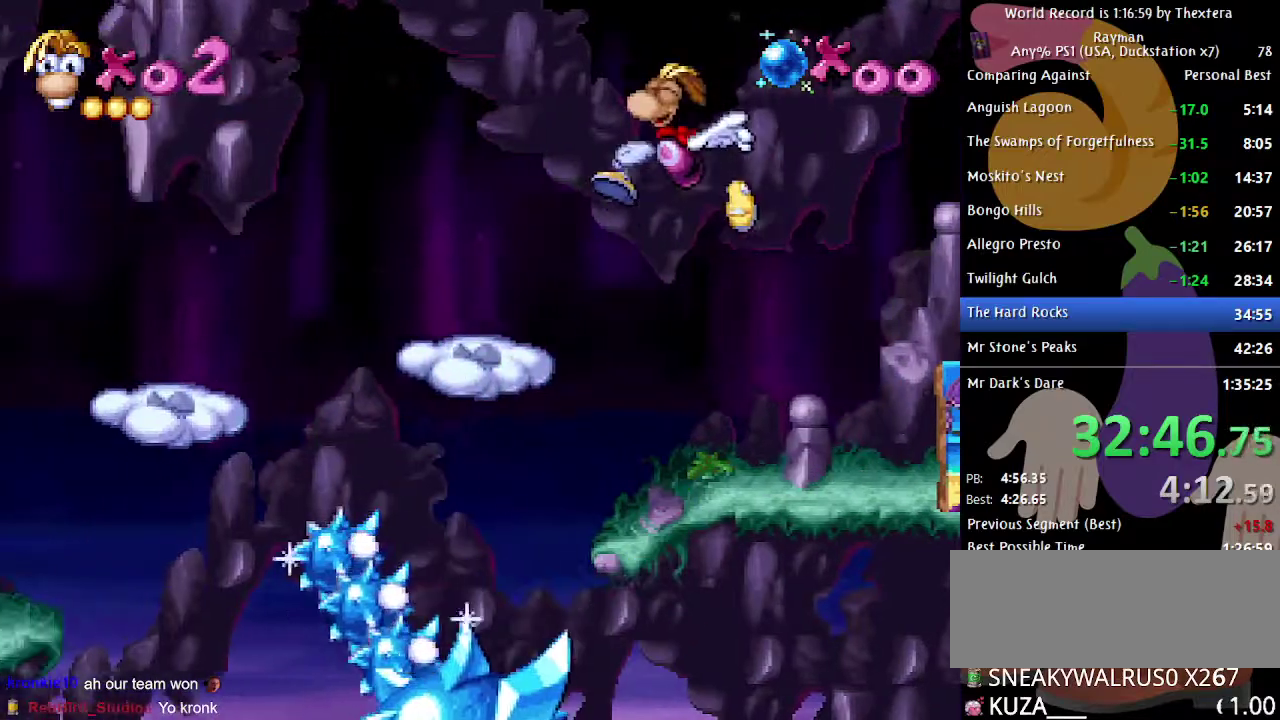
Gameplay with a controller (Xbox layout); each line is a JSON object with the inputs held at the frame after it. "events" lists button and stick changes between this image and that frame as [ms after this image, input, new state], when the widget could be followed in between. Not read: L1 L2 L3 R1 R2 R3 START.
{"buttons": ["DPAD_LEFT"], "events": []}
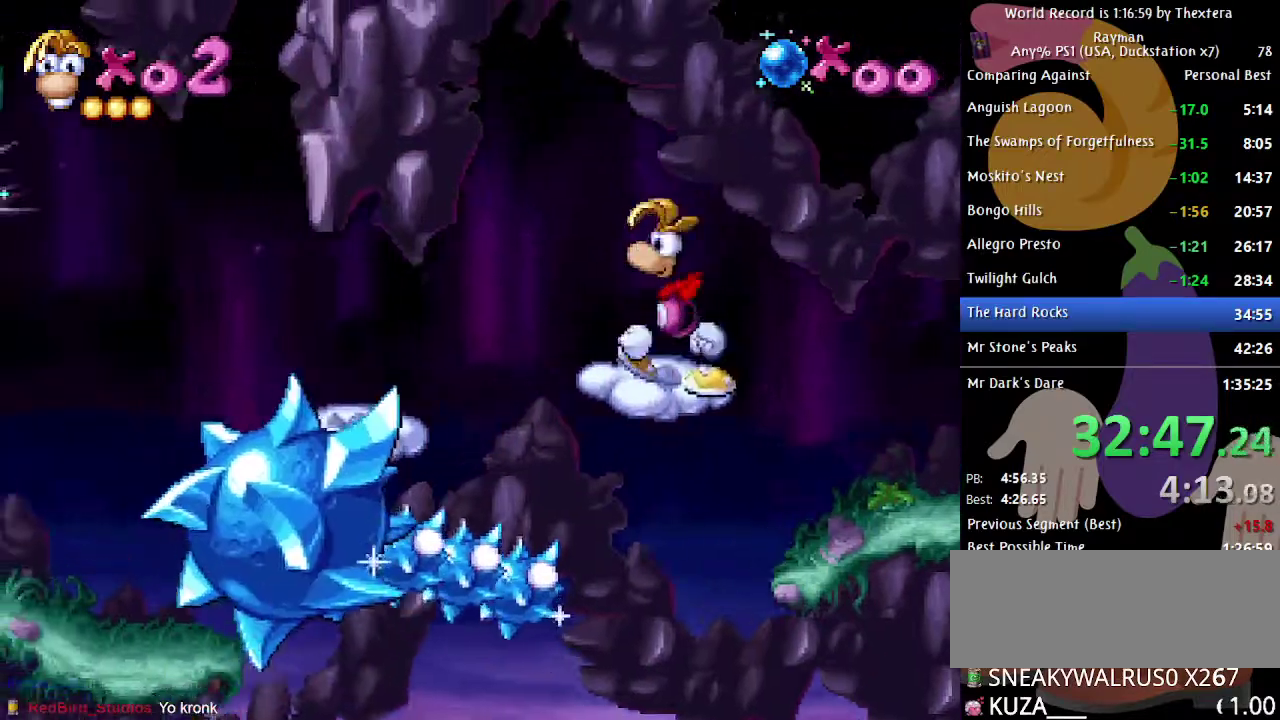
{"buttons": ["DPAD_LEFT"], "events": [[33, "A", "down"], [350, "A", "up"]]}
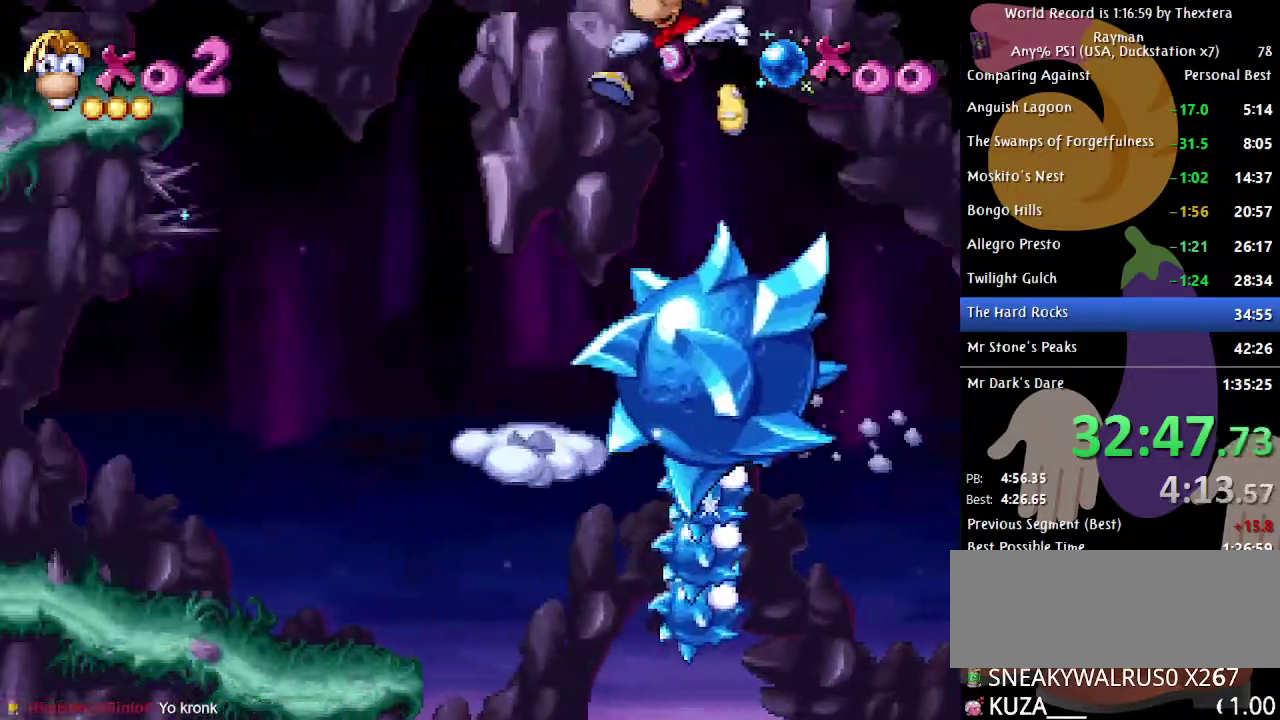
{"buttons": ["DPAD_LEFT"], "events": [[167, "A", "down"], [217, "A", "up"]]}
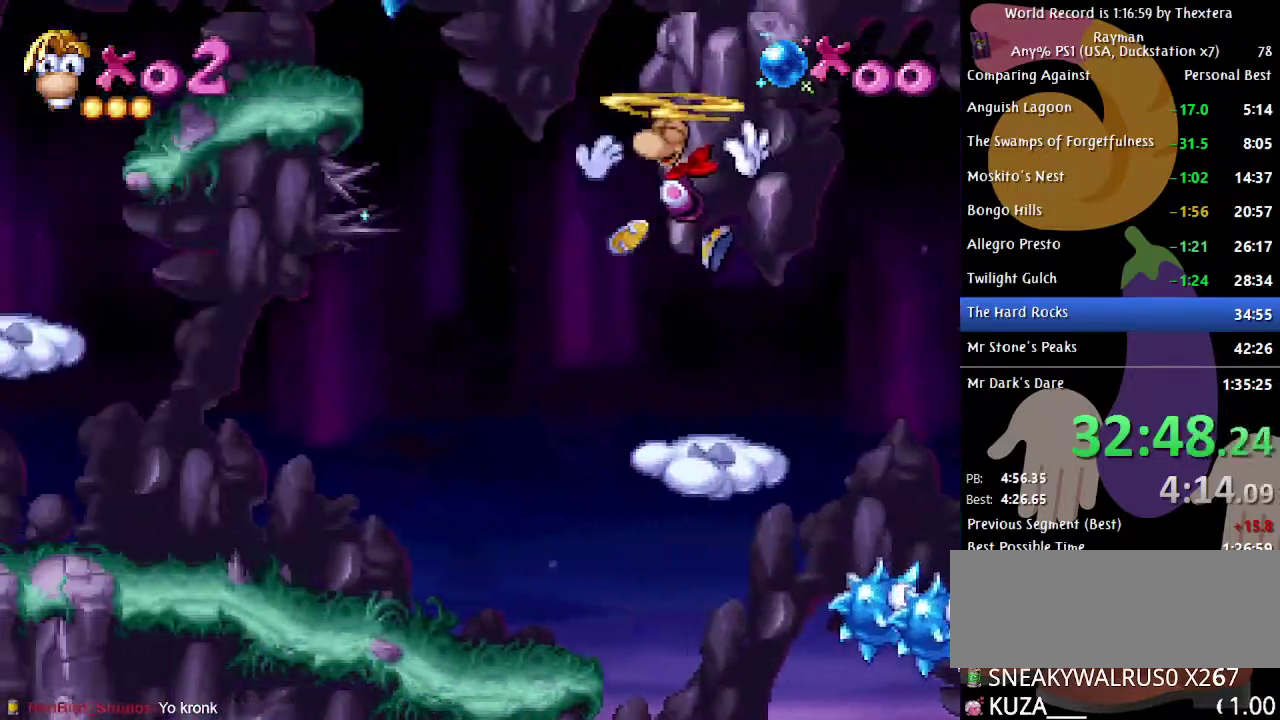
{"buttons": ["DPAD_LEFT"], "events": [[250, "X", "down"], [300, "X", "up"]]}
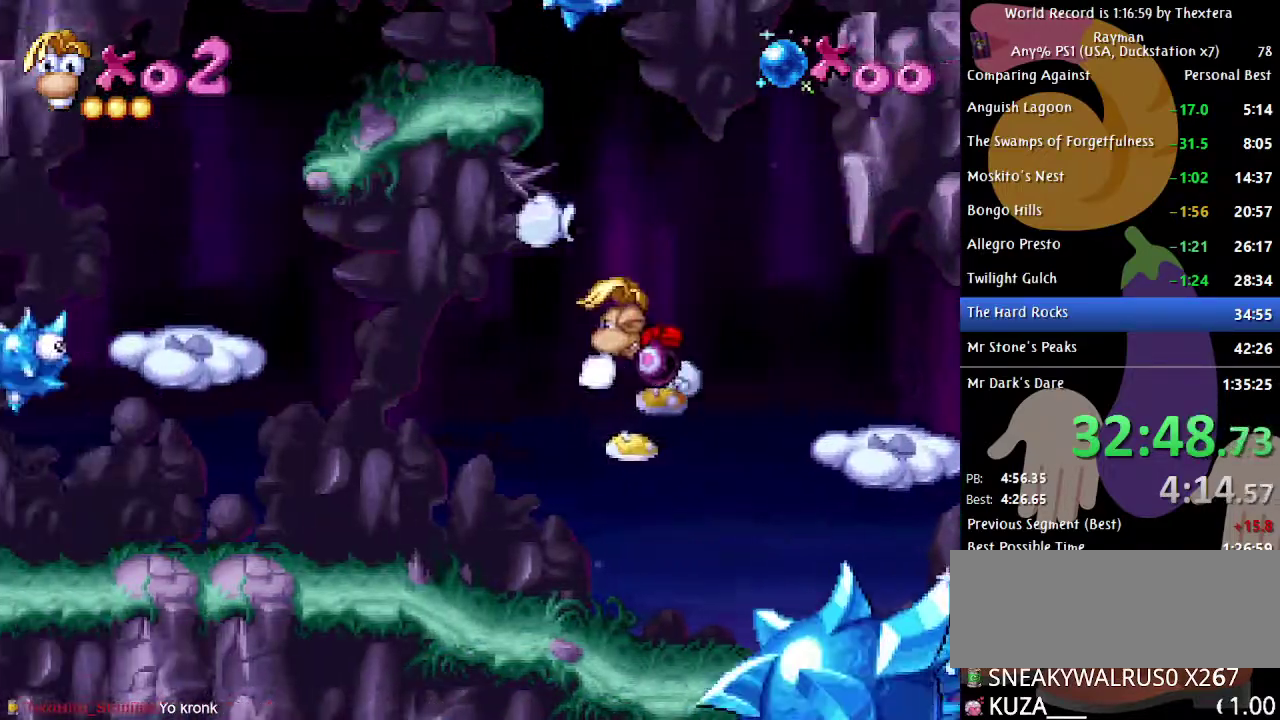
{"buttons": ["DPAD_LEFT"], "events": []}
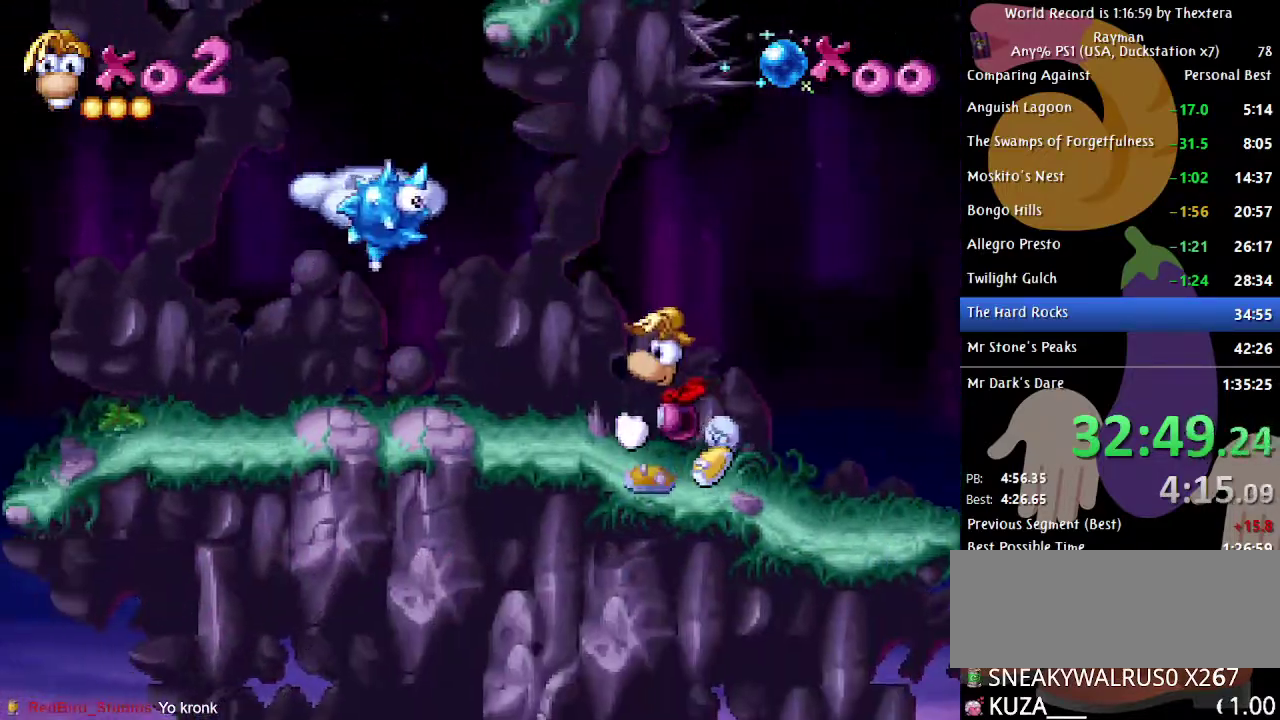
{"buttons": ["DPAD_LEFT"], "events": []}
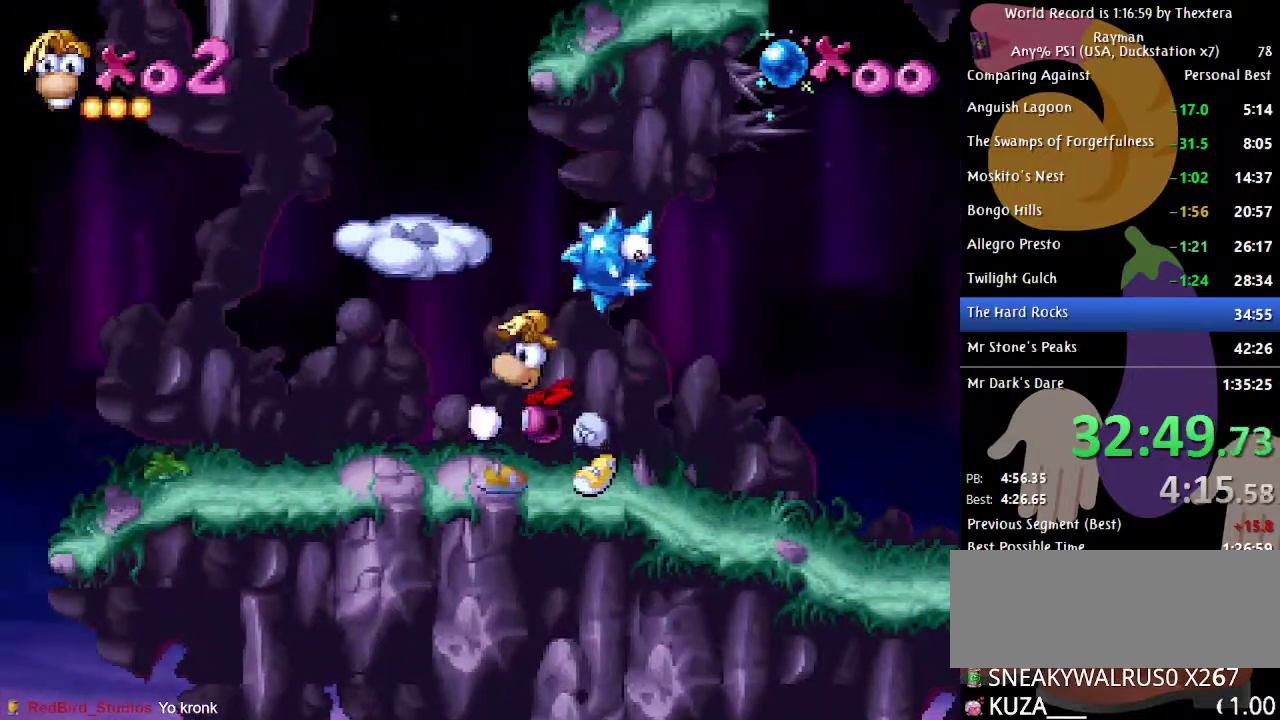
{"buttons": ["DPAD_LEFT"], "events": [[17, "A", "down"], [183, "A", "up"]]}
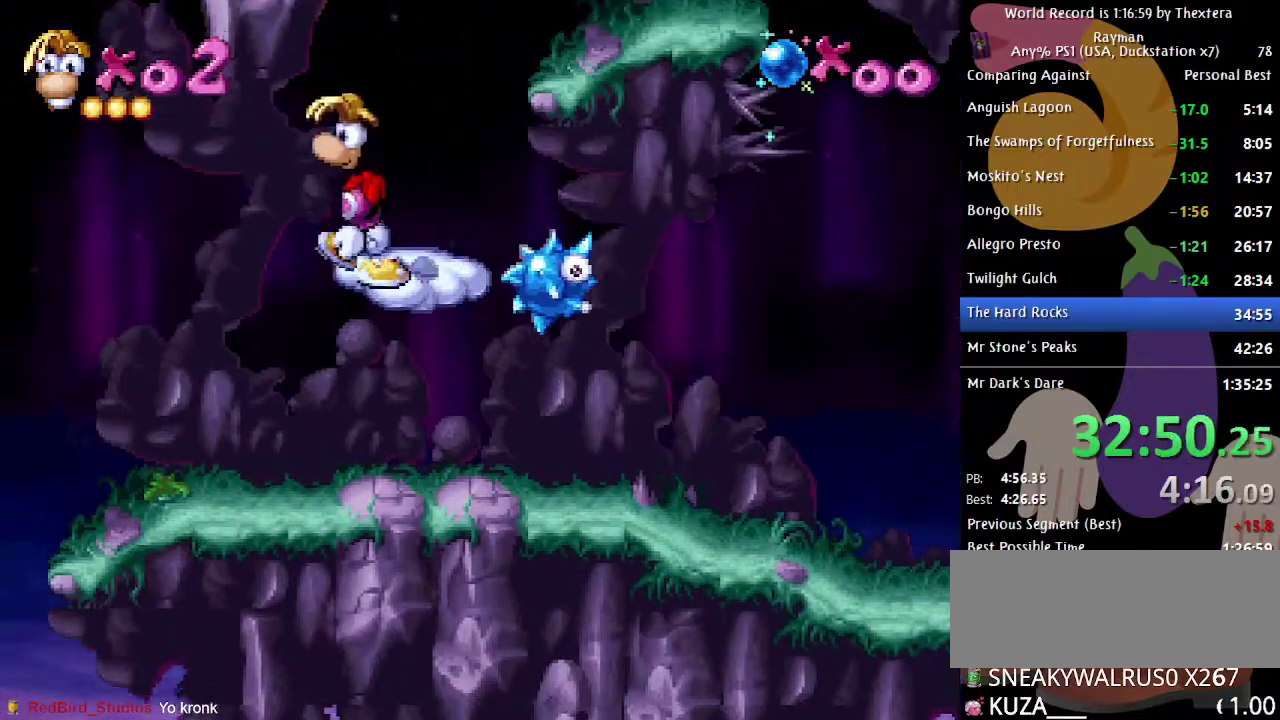
{"buttons": ["DPAD_RIGHT"], "events": [[33, "DPAD_LEFT", "up"], [67, "DPAD_RIGHT", "down"], [100, "A", "down"], [333, "A", "up"]]}
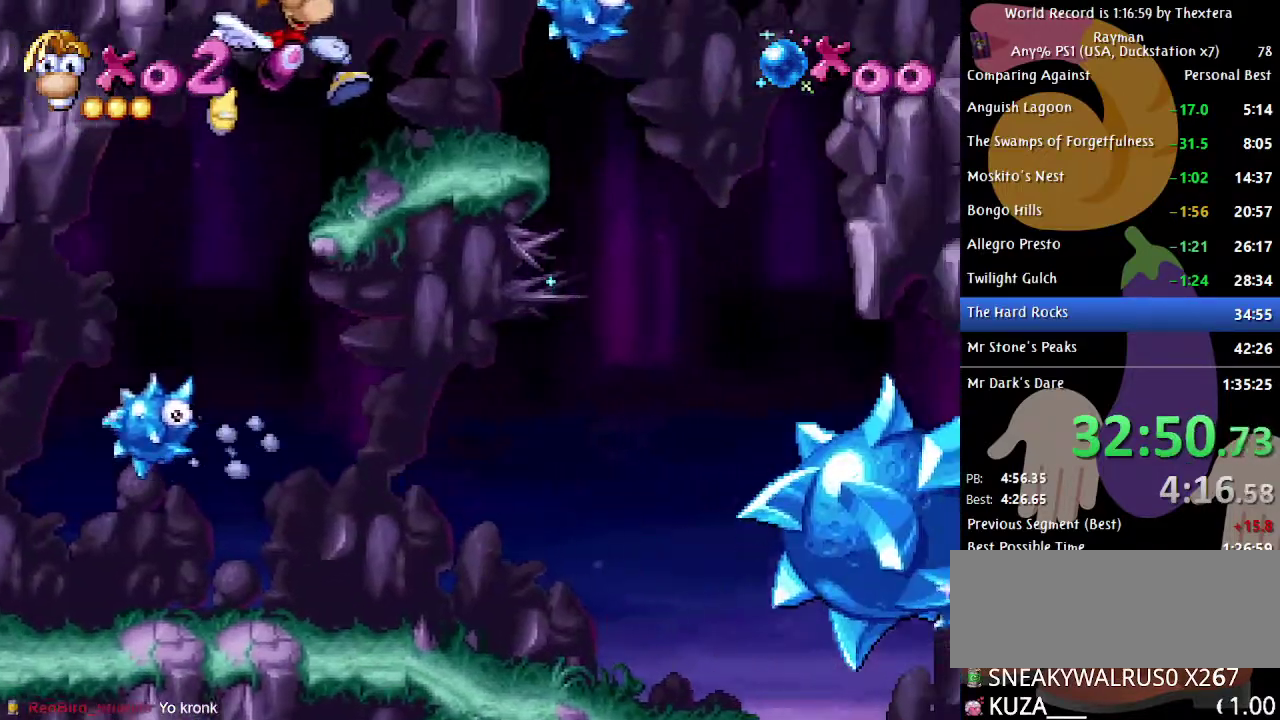
{"buttons": [], "events": [[467, "DPAD_RIGHT", "up"]]}
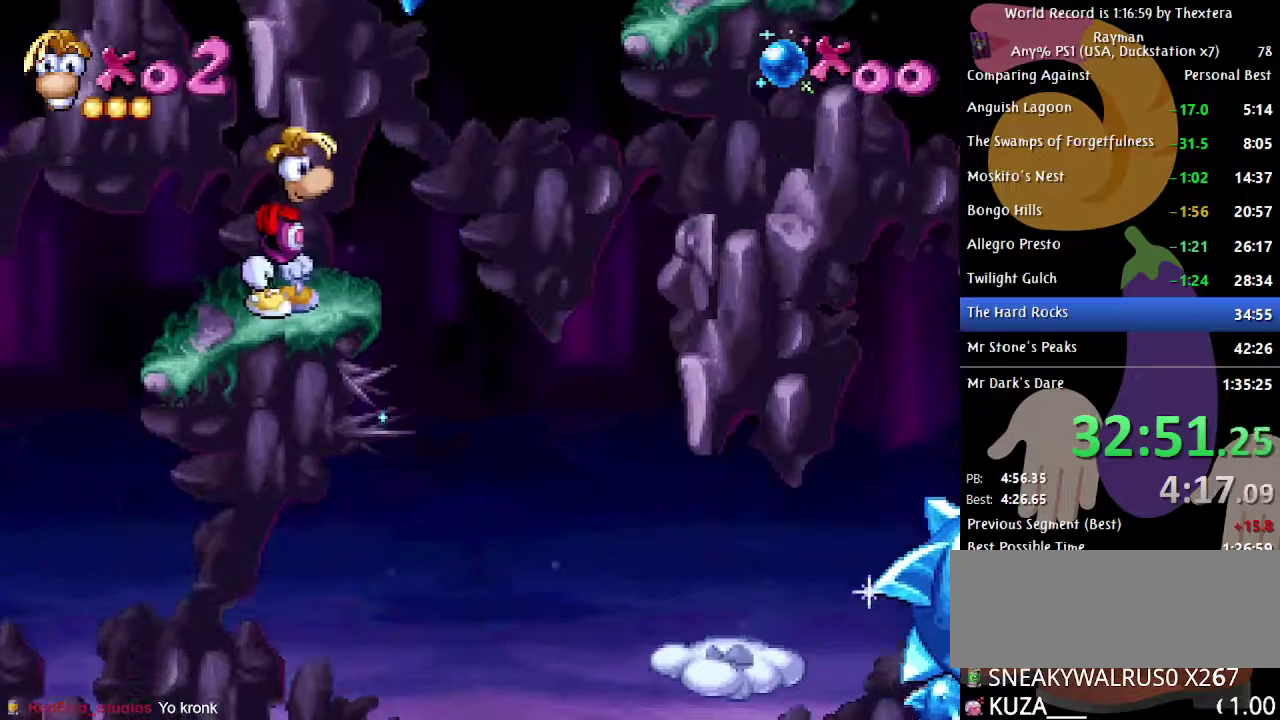
{"buttons": ["A"], "events": [[467, "A", "down"]]}
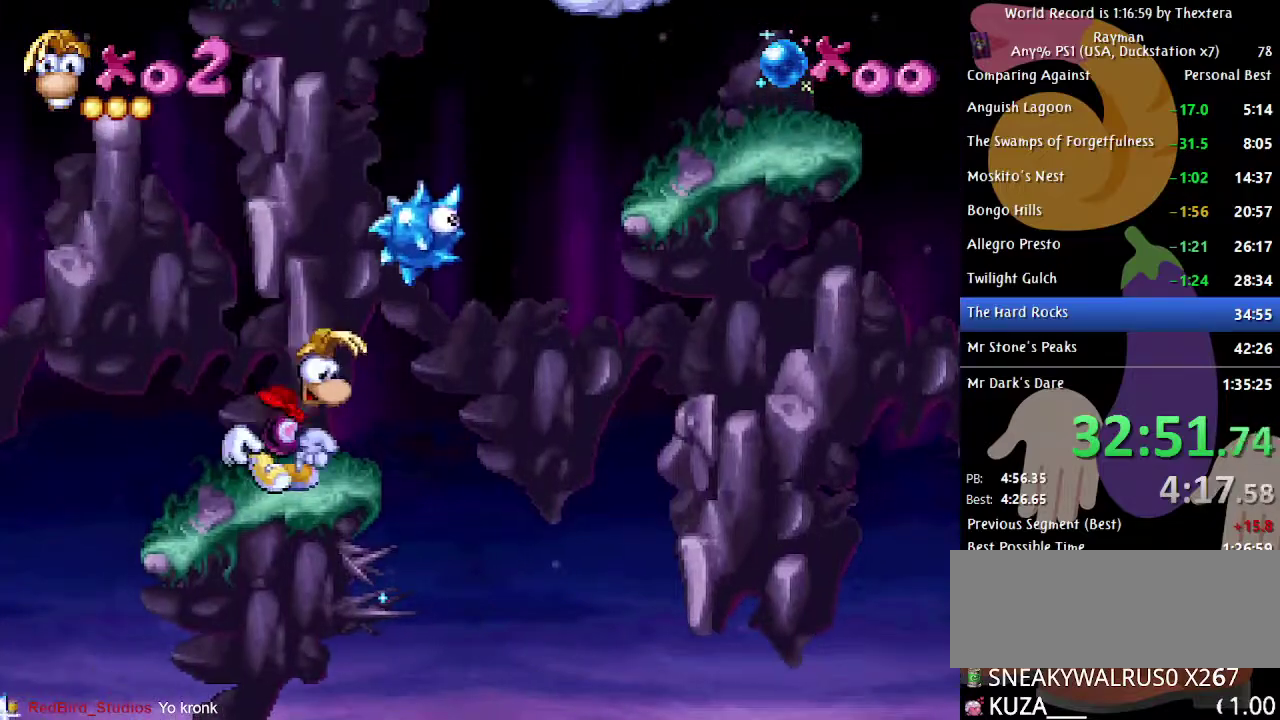
{"buttons": ["DPAD_RIGHT"], "events": [[17, "DPAD_RIGHT", "down"], [367, "A", "up"], [433, "A", "down"], [483, "A", "up"]]}
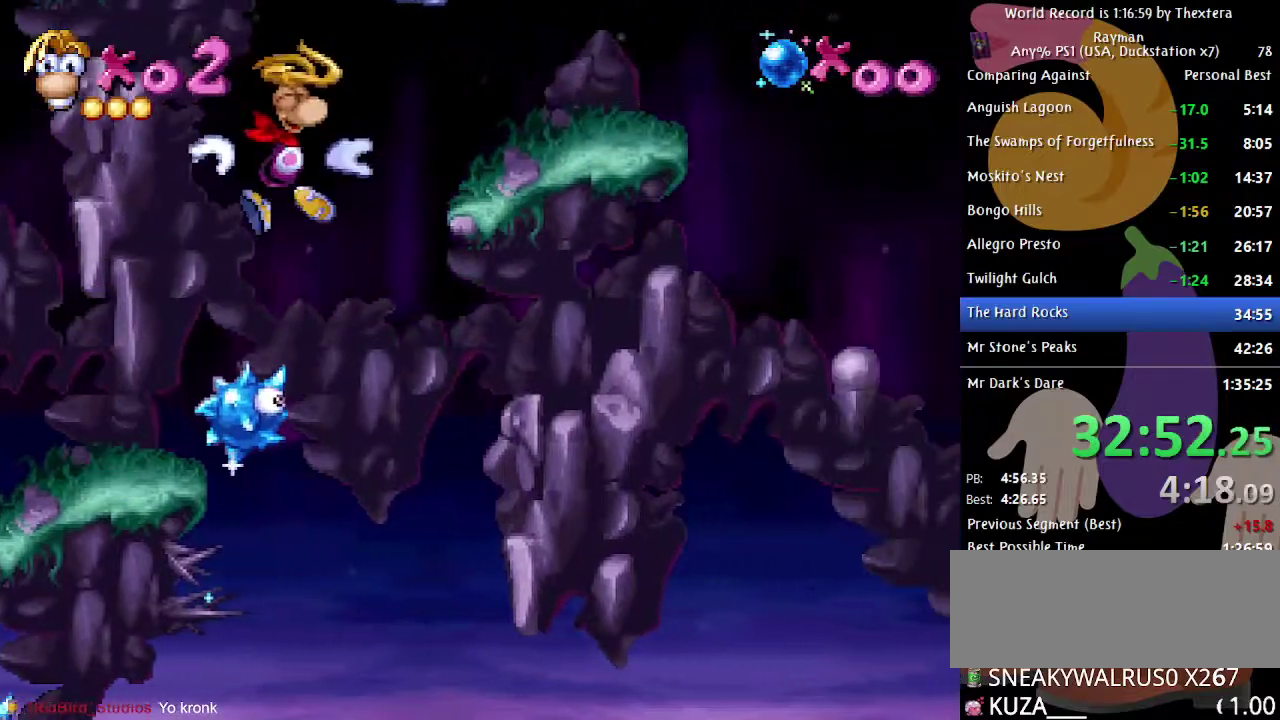
{"buttons": ["A", "DPAD_RIGHT"], "events": [[450, "A", "down"]]}
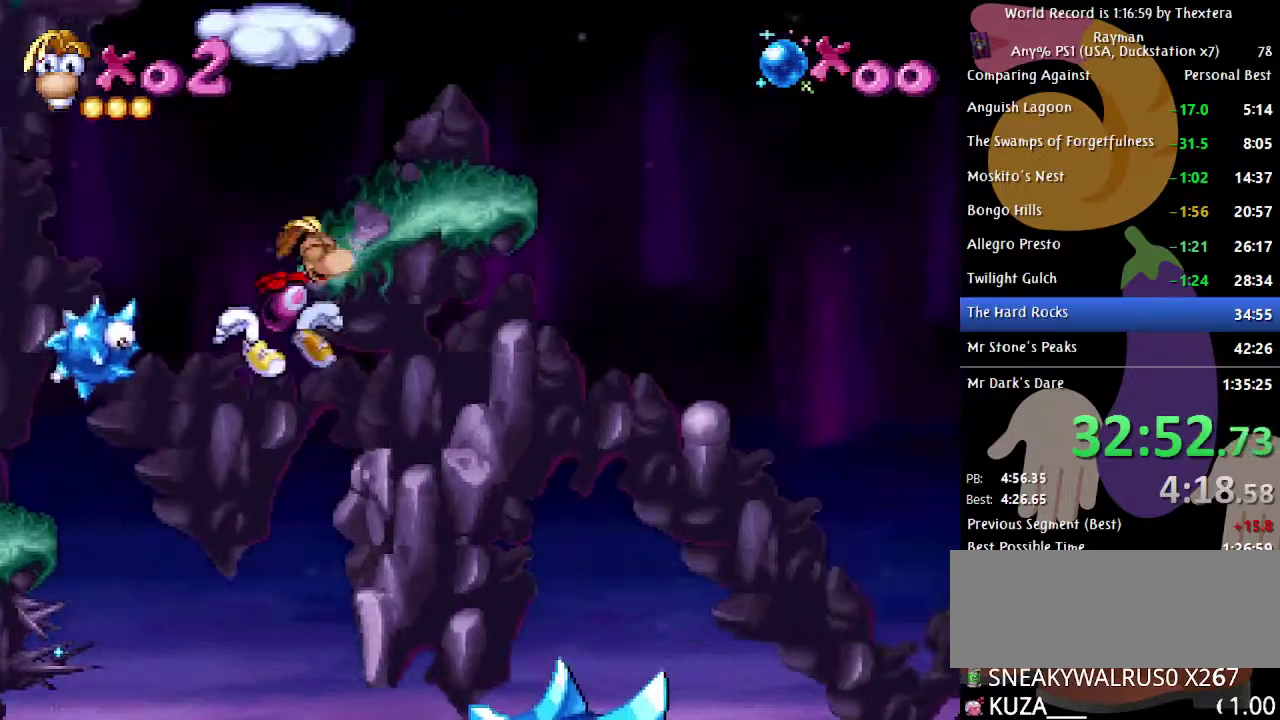
{"buttons": ["A", "DPAD_LEFT"], "events": [[17, "A", "up"], [267, "DPAD_RIGHT", "up"], [333, "DPAD_LEFT", "down"], [383, "A", "down"]]}
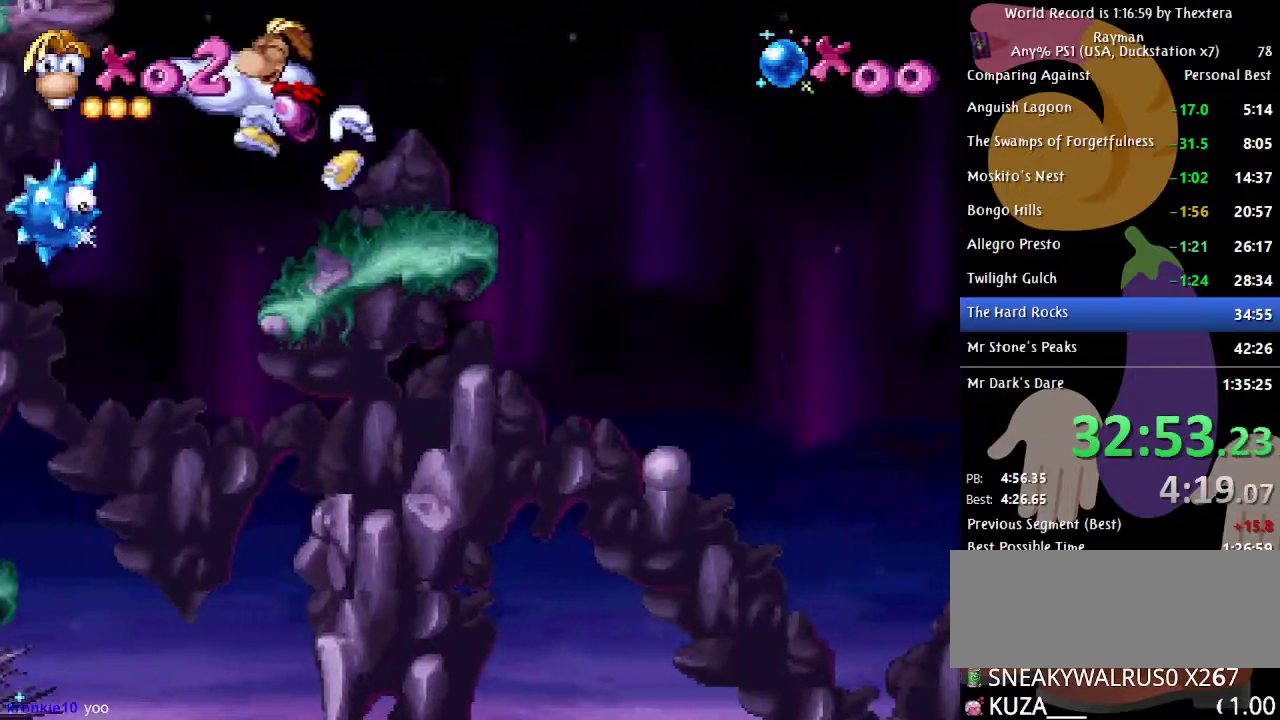
{"buttons": [], "events": [[50, "A", "up"], [50, "DPAD_LEFT", "up"], [317, "A", "down"], [367, "A", "up"]]}
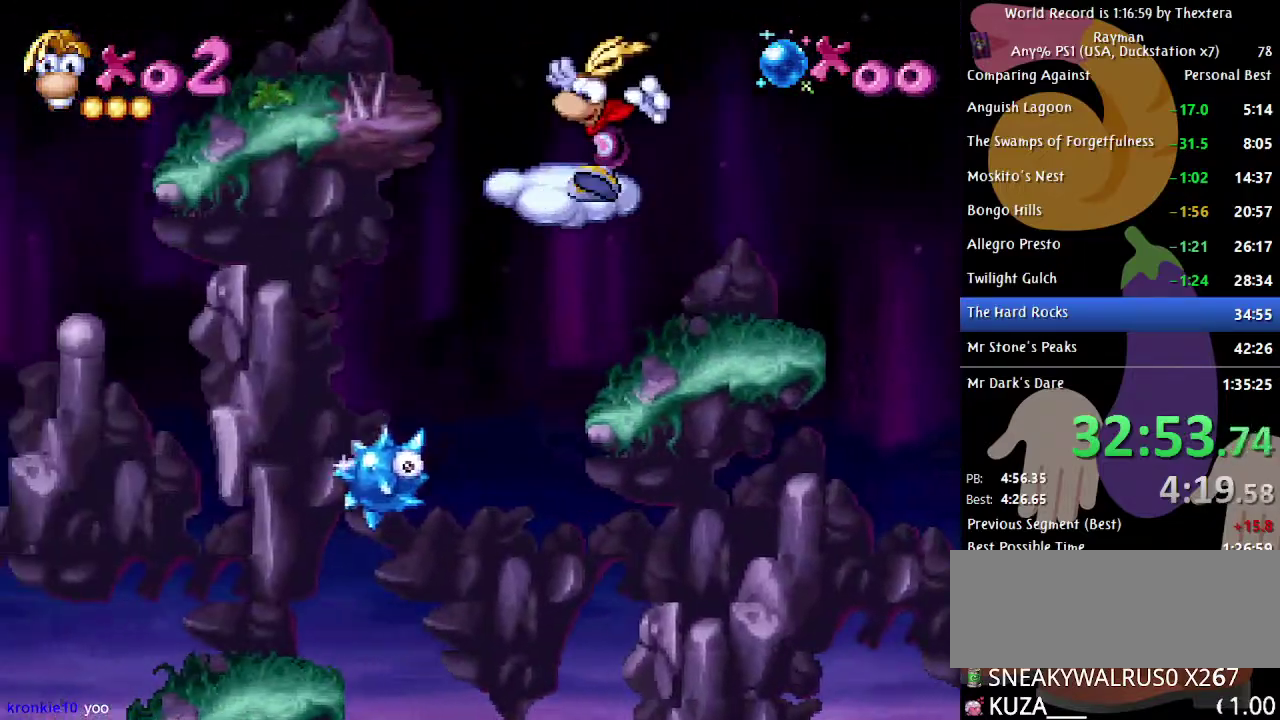
{"buttons": ["A", "DPAD_LEFT"], "events": [[83, "DPAD_LEFT", "down"], [217, "A", "down"]]}
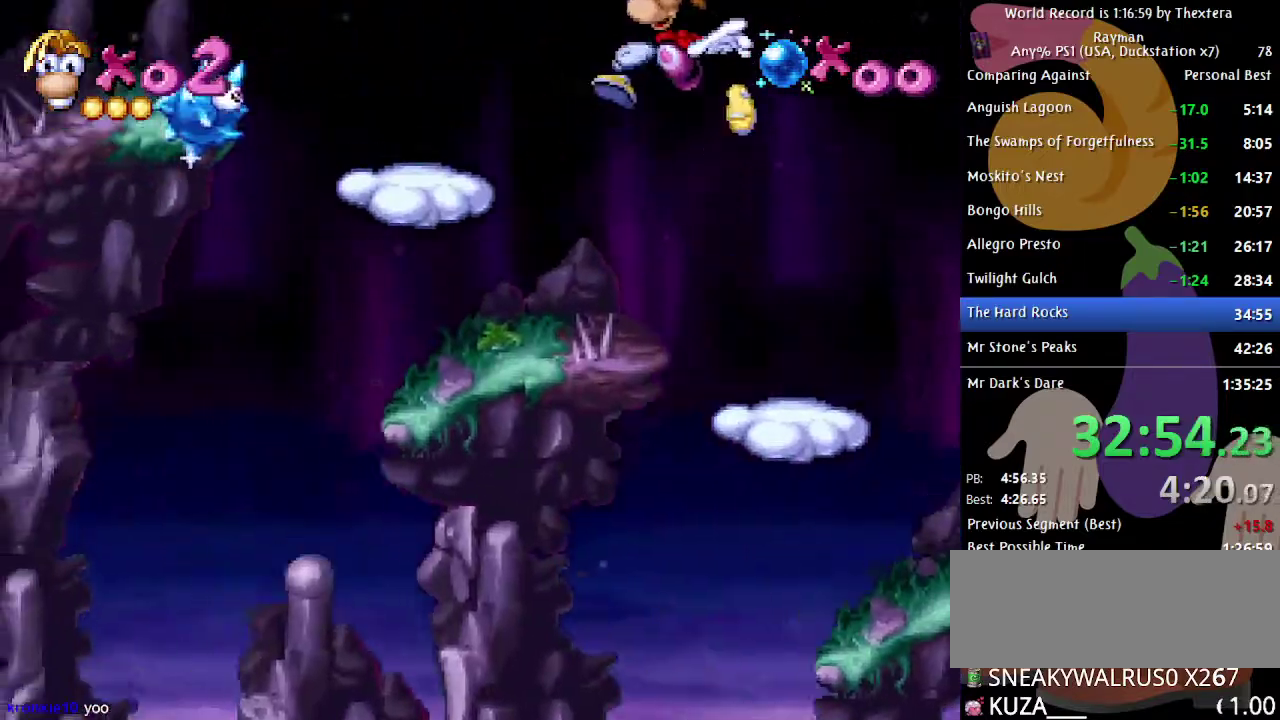
{"buttons": ["A", "DPAD_LEFT"], "events": [[83, "A", "up"], [500, "A", "down"]]}
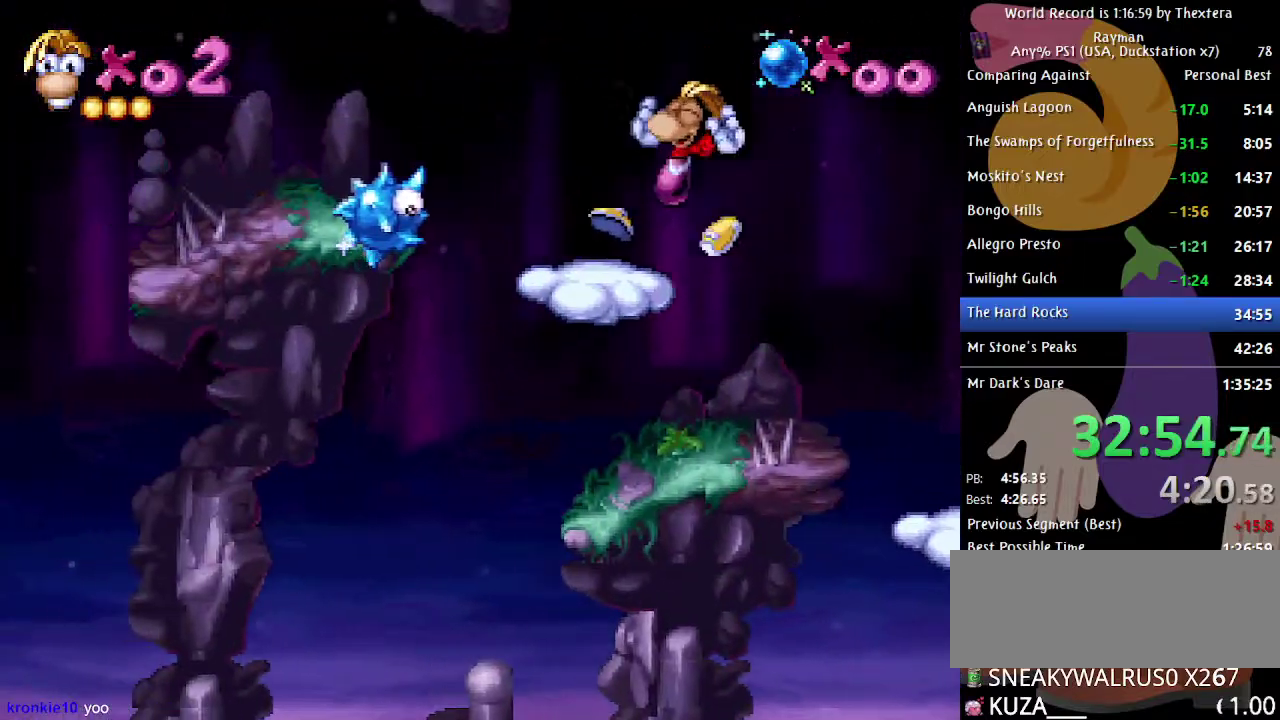
{"buttons": ["A"], "events": [[83, "A", "up"], [150, "DPAD_LEFT", "up"], [250, "DPAD_LEFT", "down"], [350, "DPAD_LEFT", "up"], [450, "A", "down"]]}
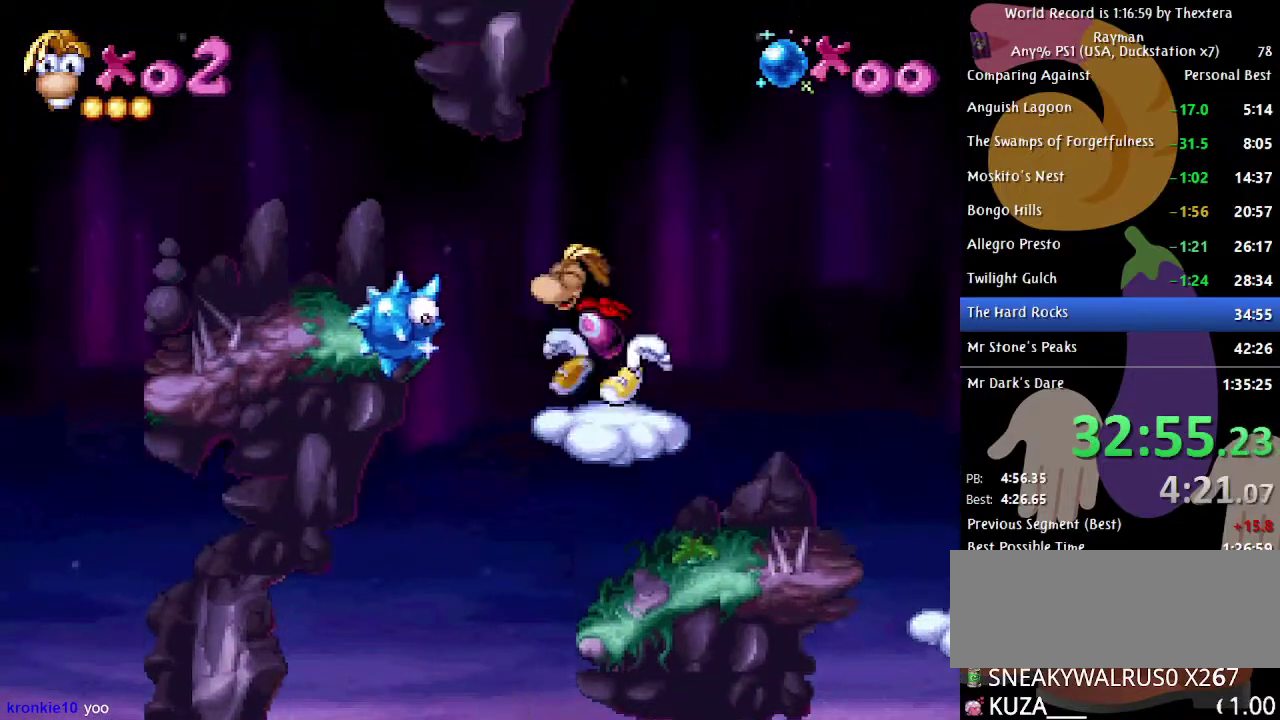
{"buttons": ["A"], "events": [[433, "A", "up"], [500, "A", "down"]]}
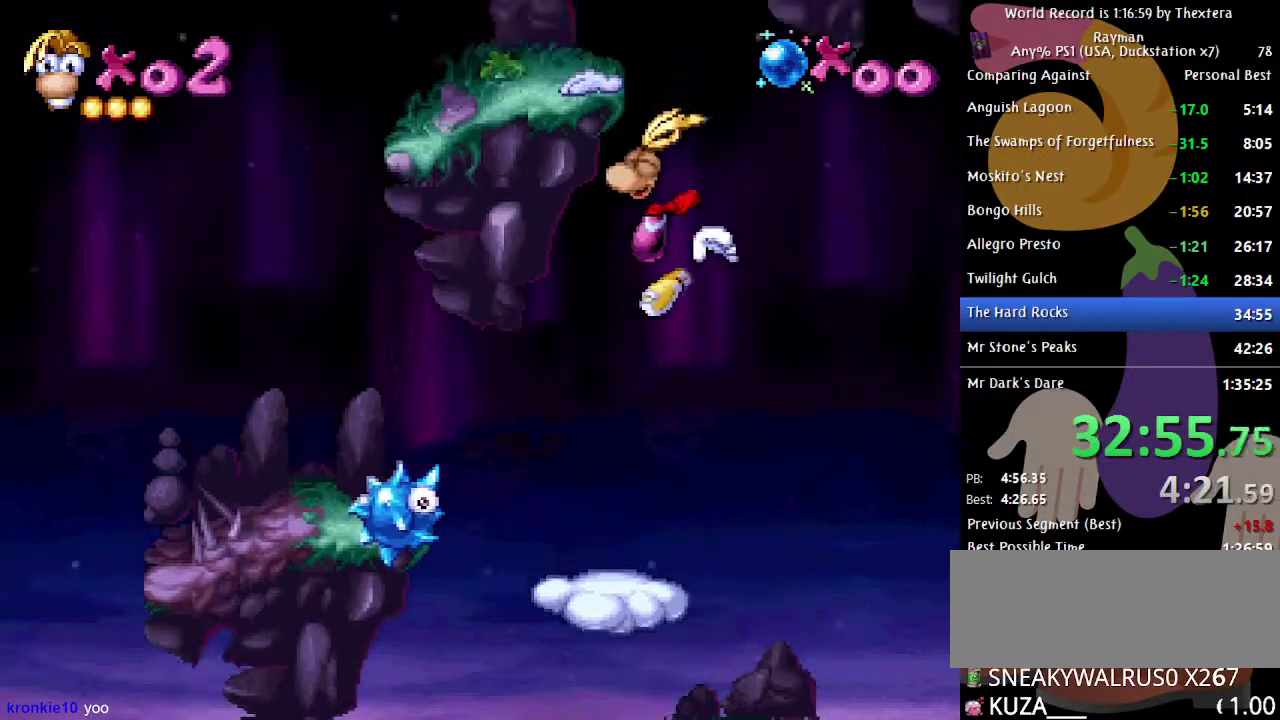
{"buttons": ["DPAD_LEFT"], "events": [[67, "A", "up"], [233, "DPAD_LEFT", "down"]]}
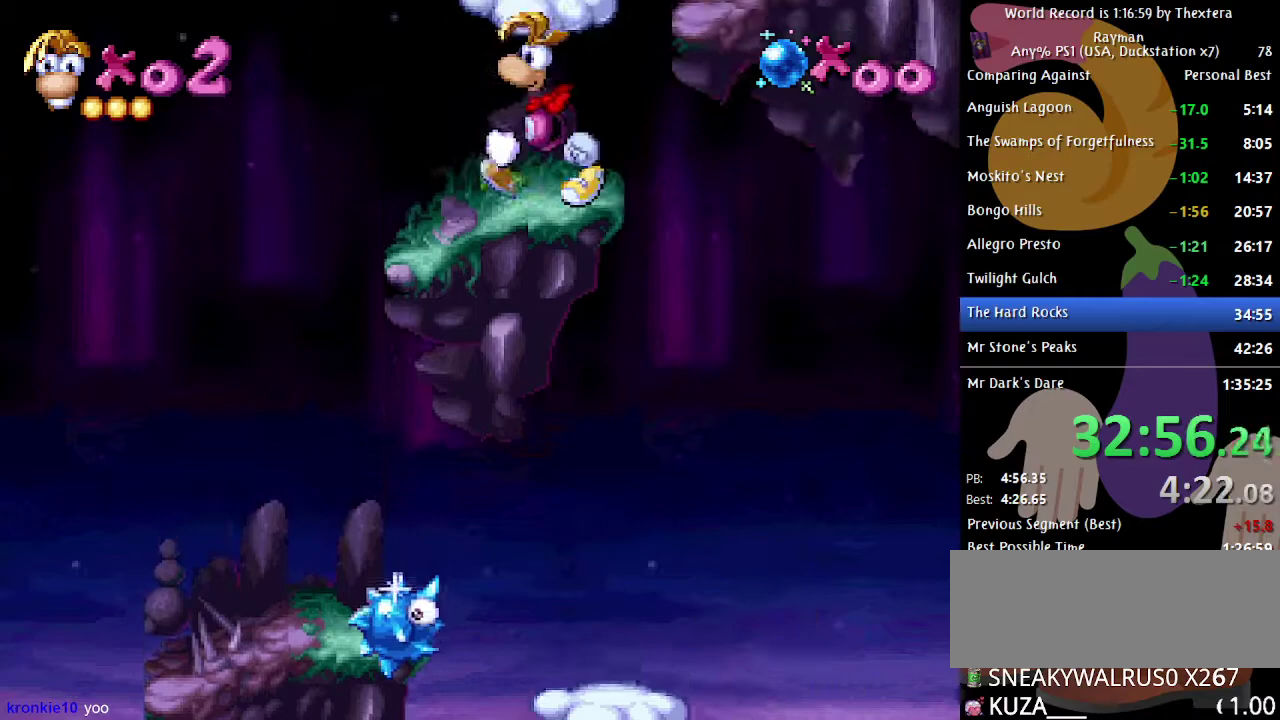
{"buttons": ["DPAD_RIGHT"], "events": [[217, "A", "down"], [250, "DPAD_LEFT", "up"], [350, "DPAD_RIGHT", "down"], [500, "A", "up"]]}
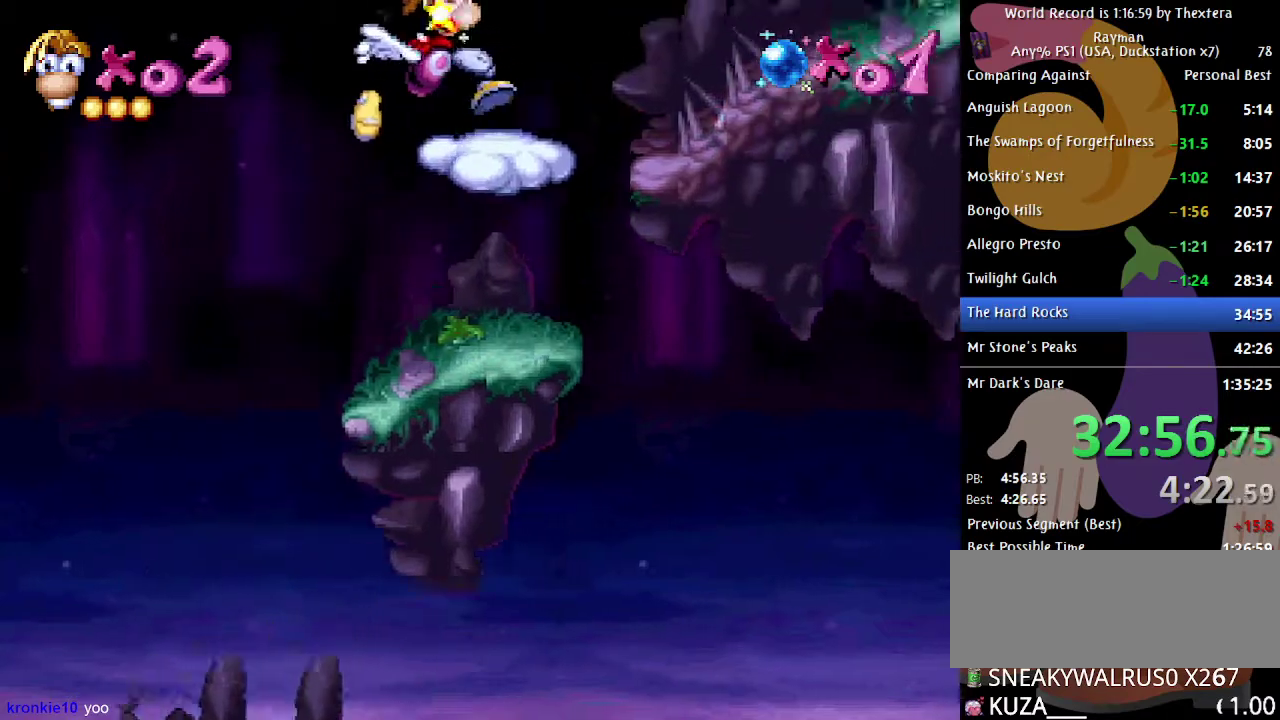
{"buttons": ["DPAD_LEFT"], "events": [[83, "A", "down"], [150, "A", "up"], [233, "DPAD_RIGHT", "up"], [467, "DPAD_LEFT", "down"]]}
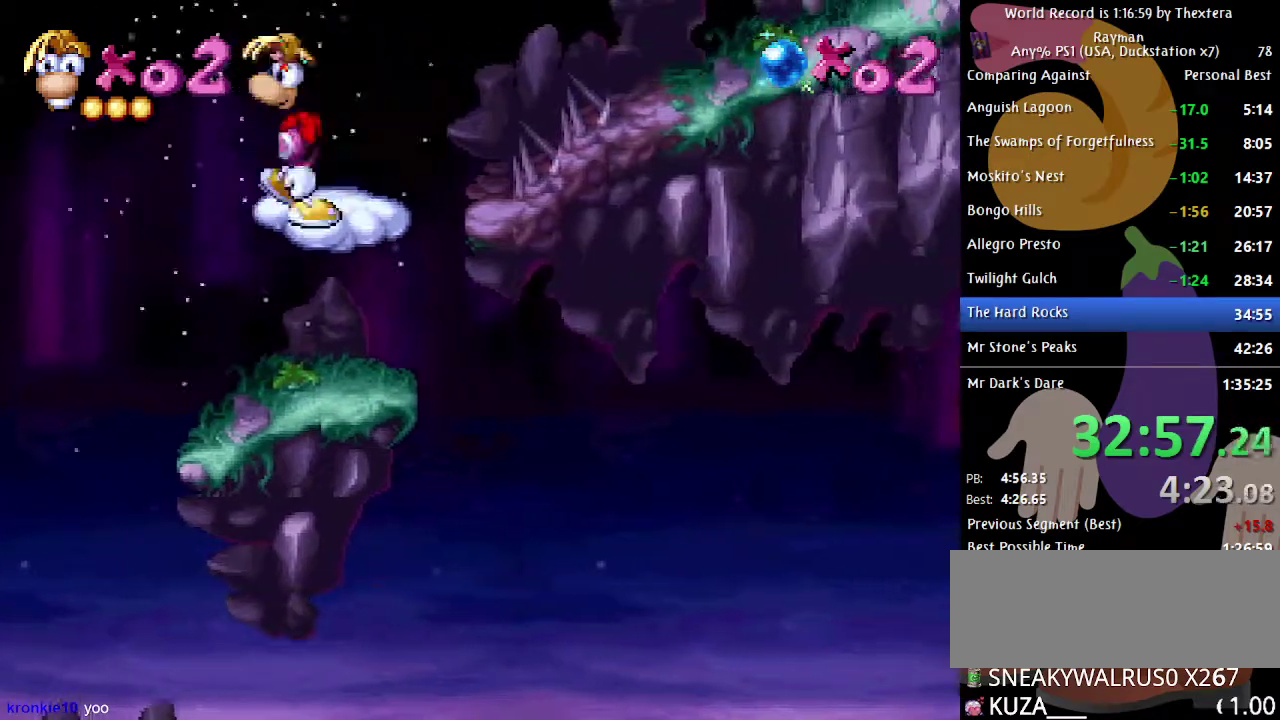
{"buttons": ["A", "DPAD_LEFT"], "events": [[83, "A", "down"]]}
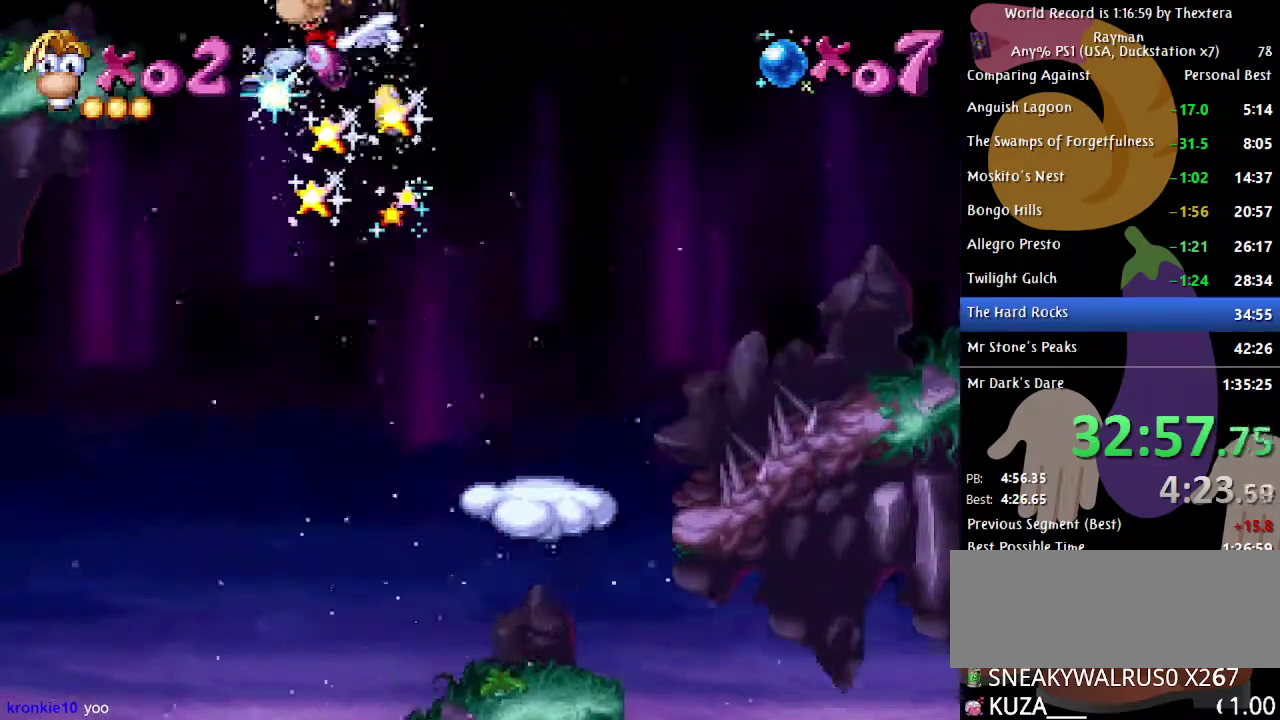
{"buttons": ["A", "DPAD_LEFT"], "events": [[33, "A", "up"], [100, "A", "down"], [200, "A", "up"], [433, "A", "down"]]}
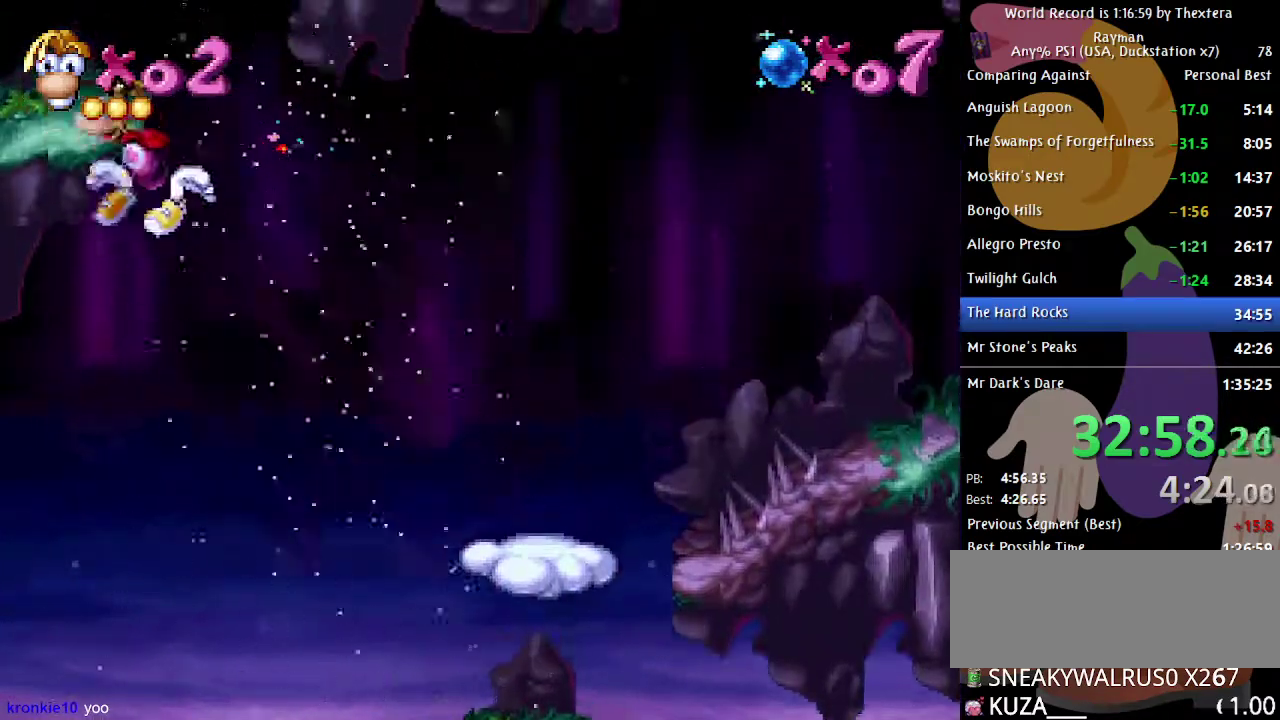
{"buttons": ["A", "DPAD_RIGHT"], "events": [[17, "A", "up"], [333, "DPAD_LEFT", "up"], [383, "DPAD_RIGHT", "down"], [417, "A", "down"]]}
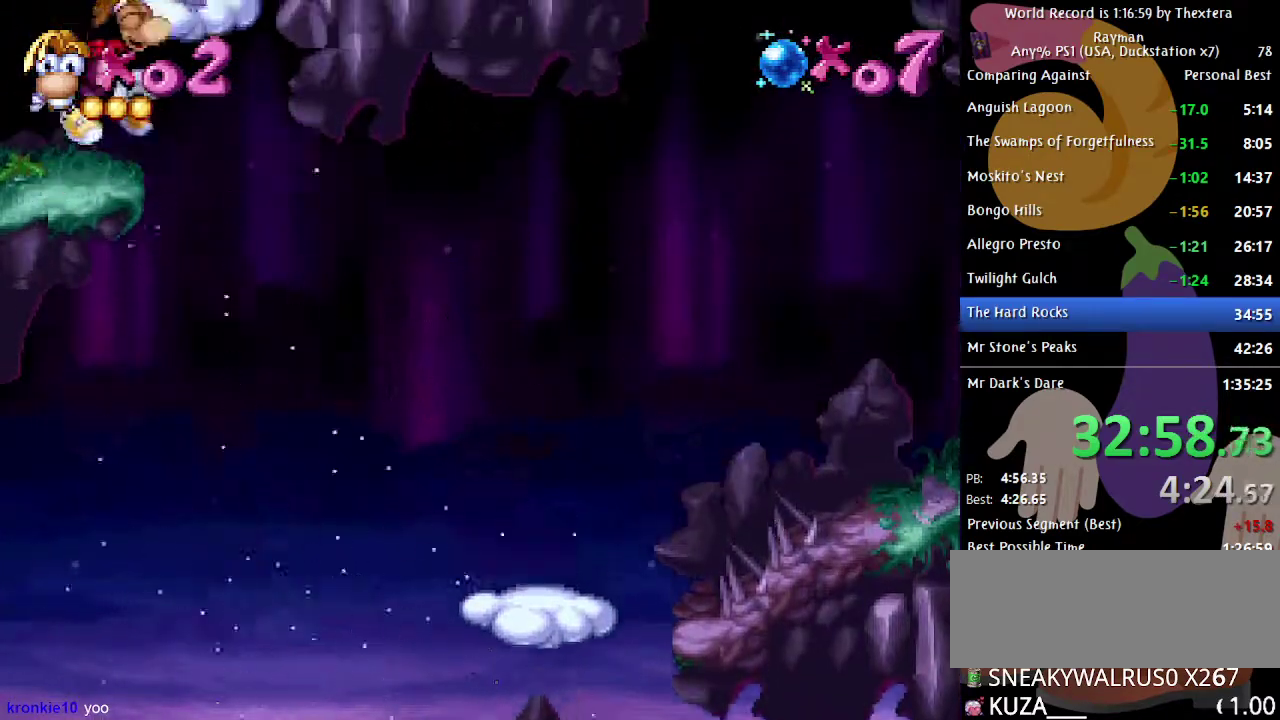
{"buttons": ["DPAD_RIGHT"], "events": [[83, "A", "up"], [217, "DPAD_RIGHT", "up"], [417, "DPAD_RIGHT", "down"]]}
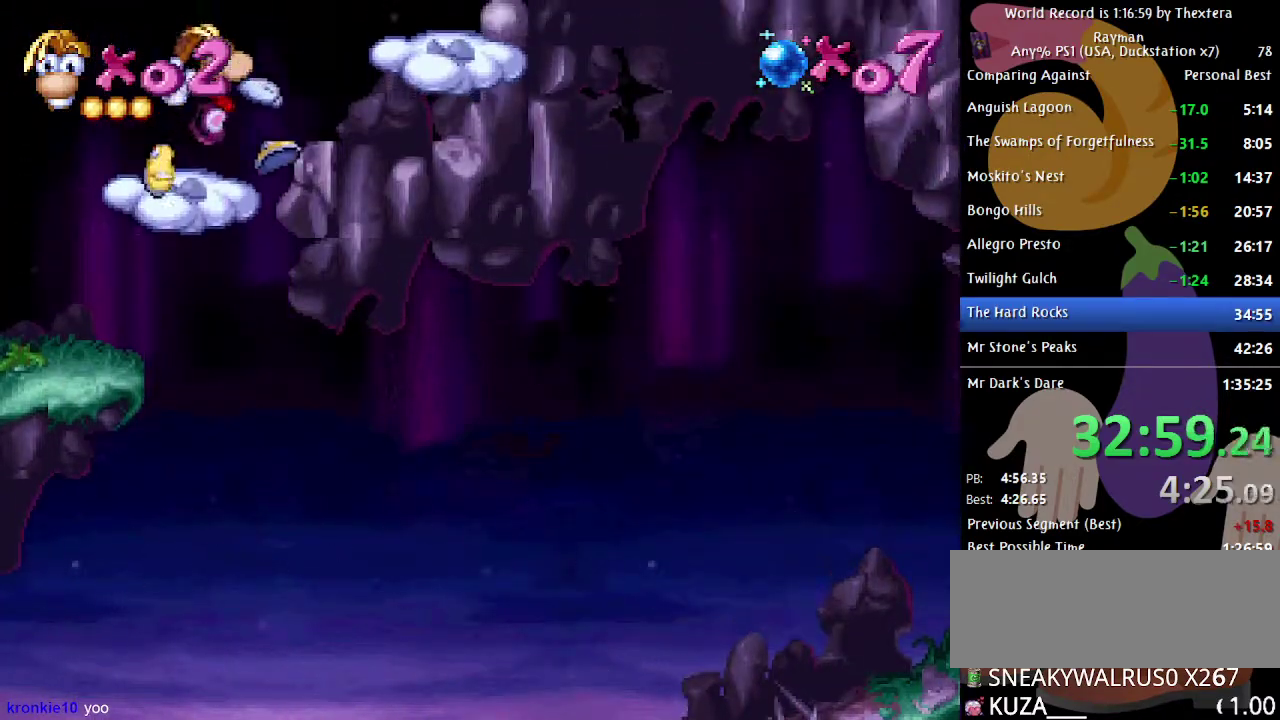
{"buttons": ["DPAD_RIGHT"], "events": [[83, "A", "down"], [217, "A", "up"]]}
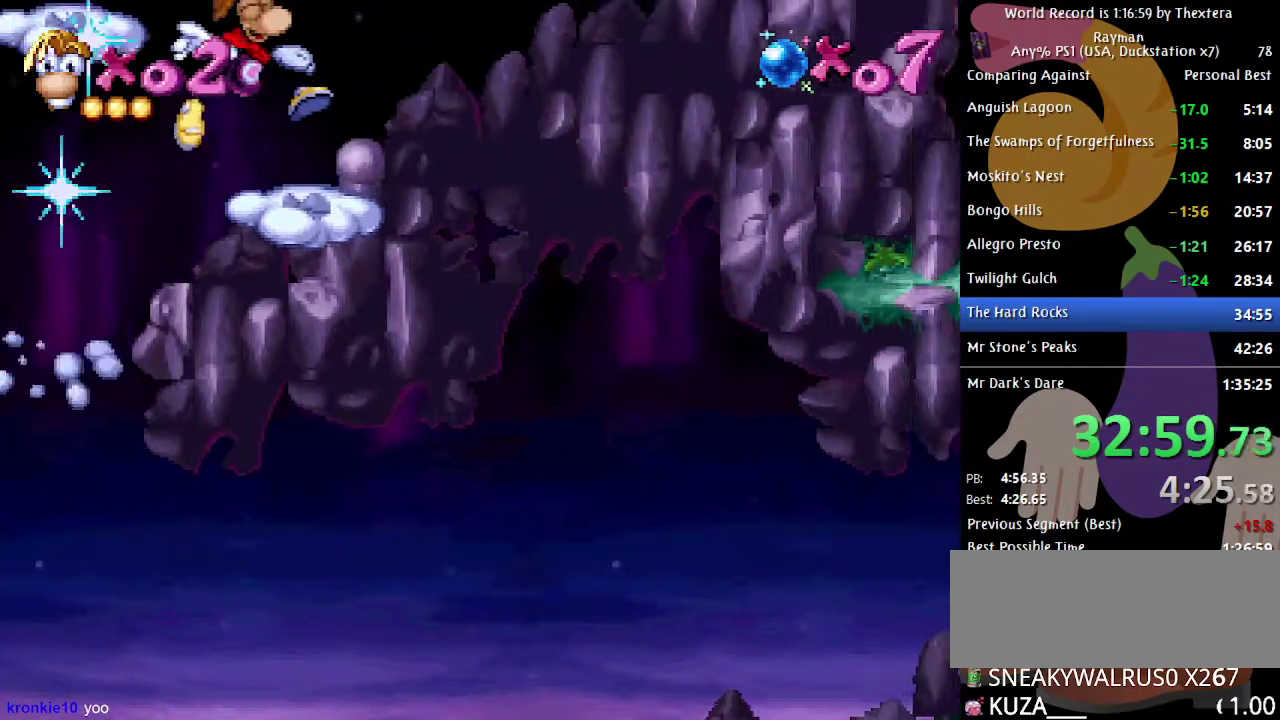
{"buttons": ["DPAD_LEFT"], "events": [[83, "DPAD_RIGHT", "up"], [133, "DPAD_LEFT", "down"], [200, "A", "down"], [367, "A", "up"]]}
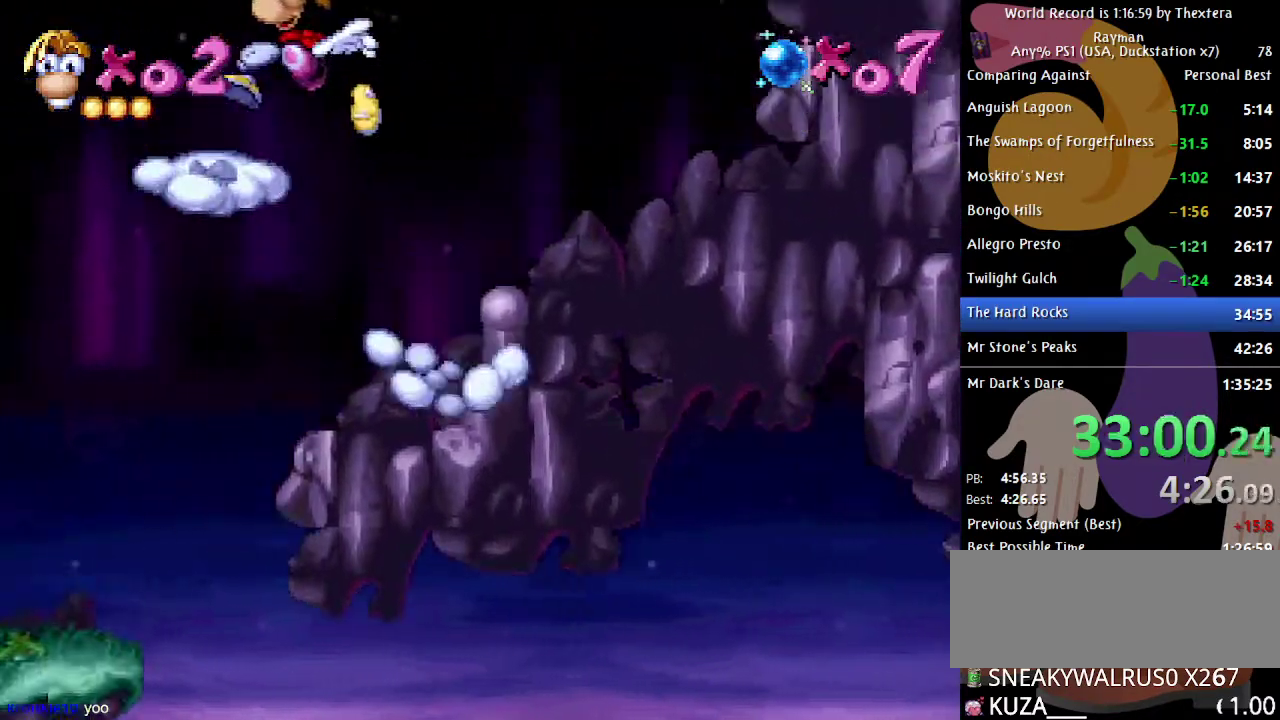
{"buttons": ["A"], "events": [[350, "A", "down"], [367, "DPAD_LEFT", "up"]]}
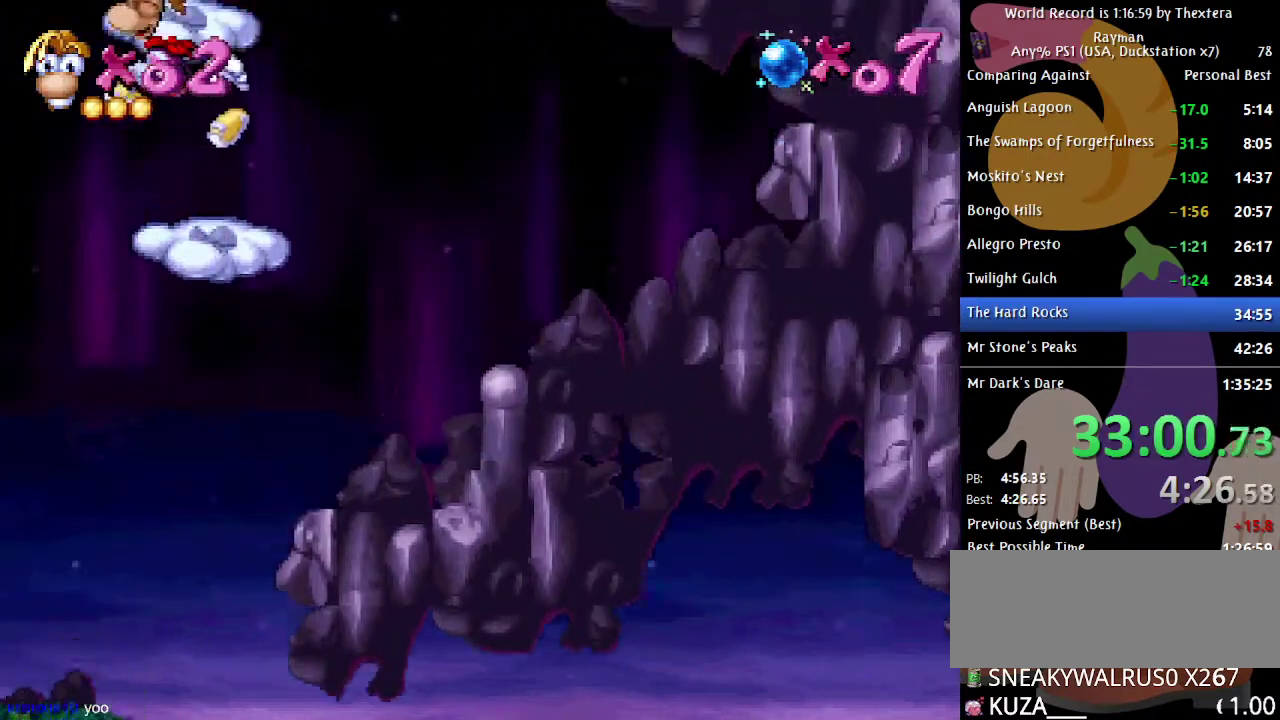
{"buttons": ["A", "DPAD_RIGHT"], "events": [[100, "A", "up"], [250, "DPAD_RIGHT", "down"], [500, "A", "down"]]}